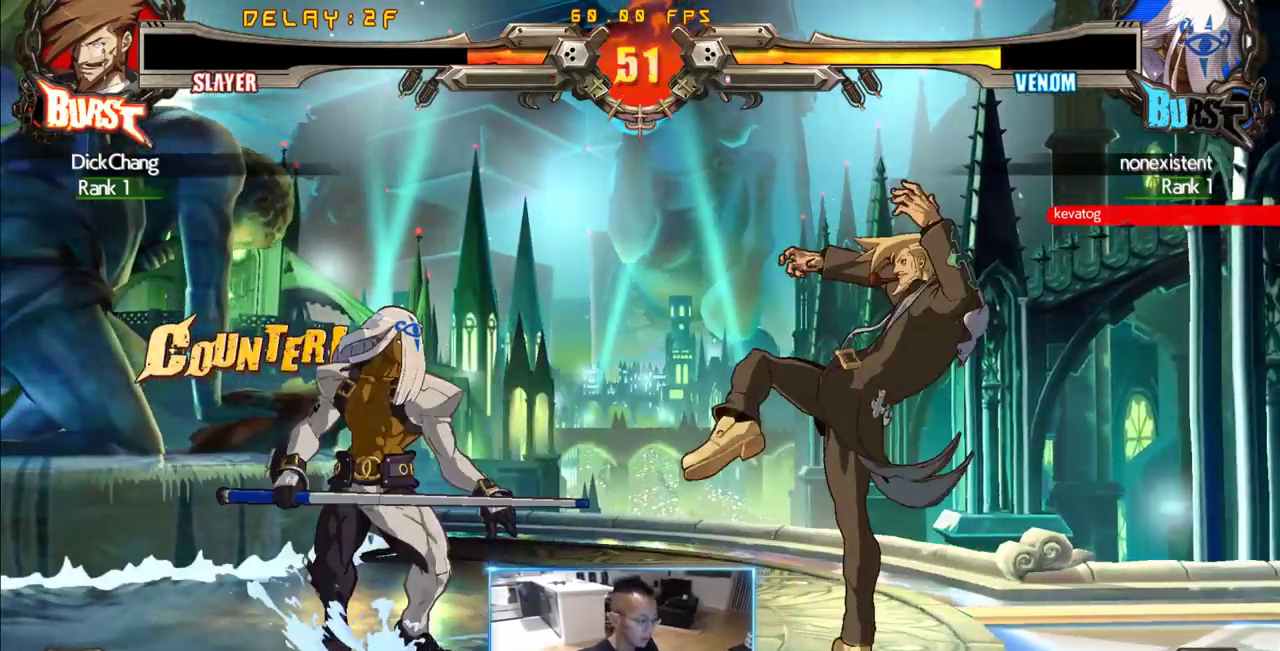
Gameplay with a controller (arcade stick); each line is a JSON object with the inputs held at the frame after it (dt_ms = milliseconds from this image to that frame). "events" lists button and stick changes between this image and that frame as [ms after this image, input, new state], when the widget could be followed in between. Not read: DPAD_RIGHT L3 R3 S.
{"dt_ms": 500, "buttons": []}
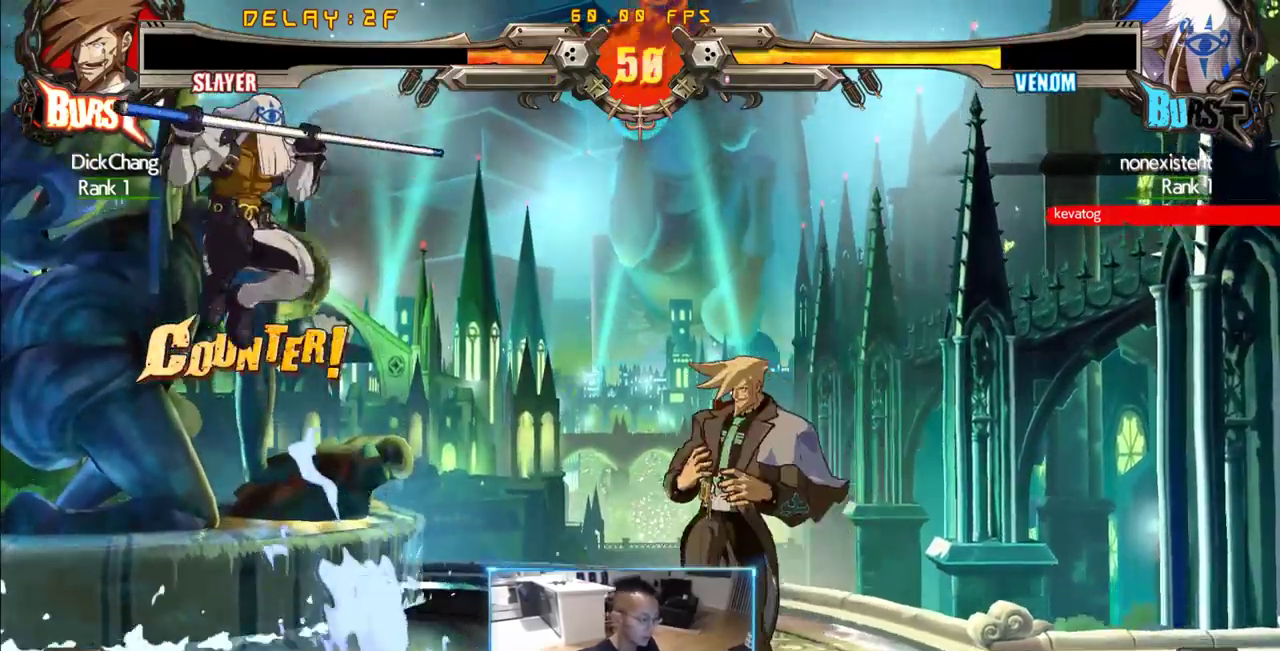
{"dt_ms": 500, "buttons": [], "events": [[216, "DPAD_DOWN", "down"], [316, "DPAD_DOWN", "up"]]}
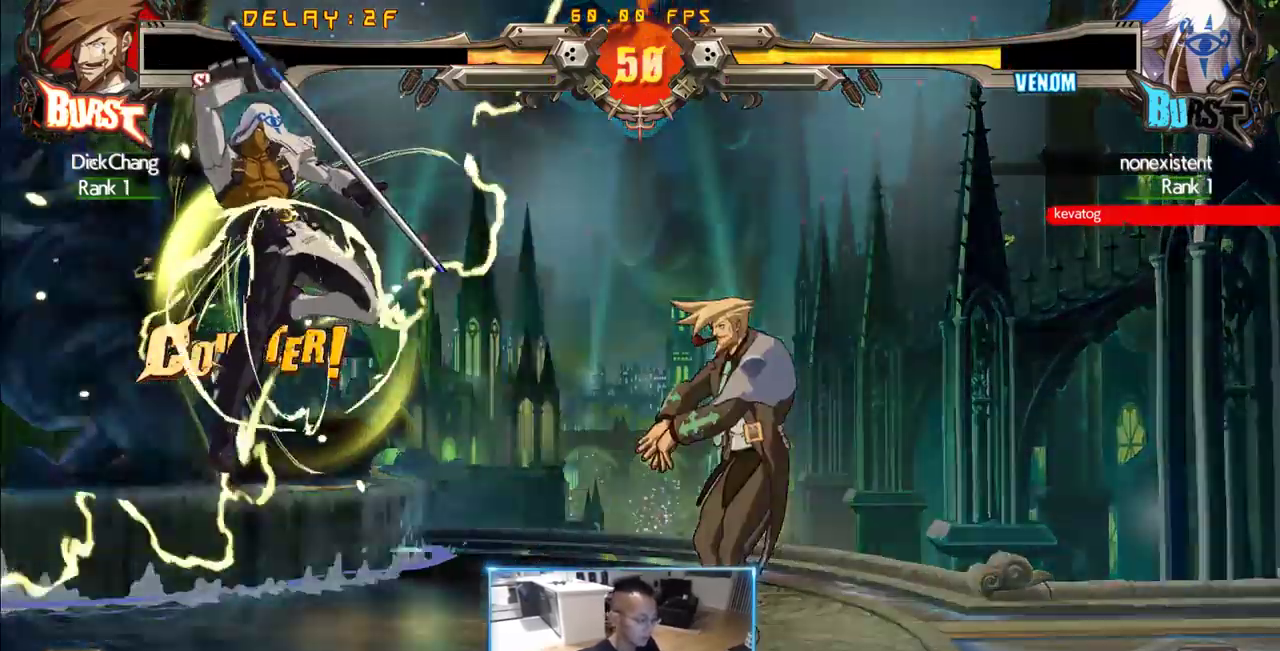
{"dt_ms": 500, "buttons": [], "events": []}
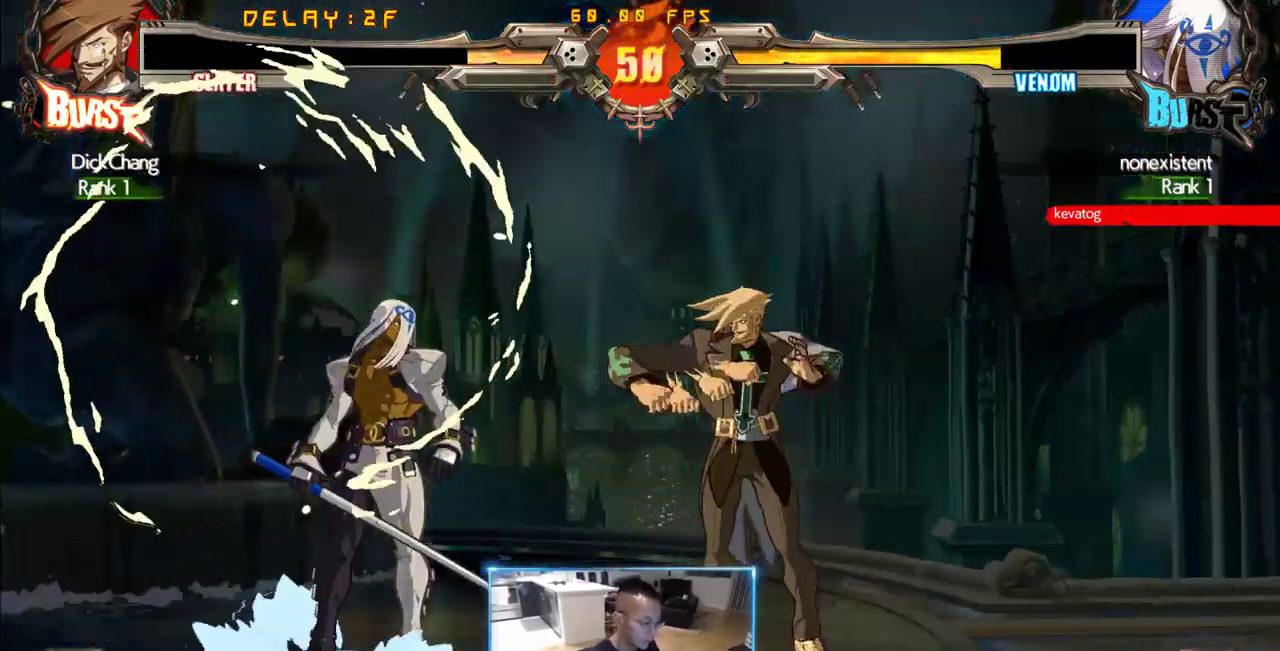
{"dt_ms": 1000, "buttons": [], "events": [[150, "DPAD_DOWN", "down"], [583, "DPAD_DOWN", "up"], [666, "DPAD_DOWN", "down"], [766, "DPAD_DOWN", "up"]]}
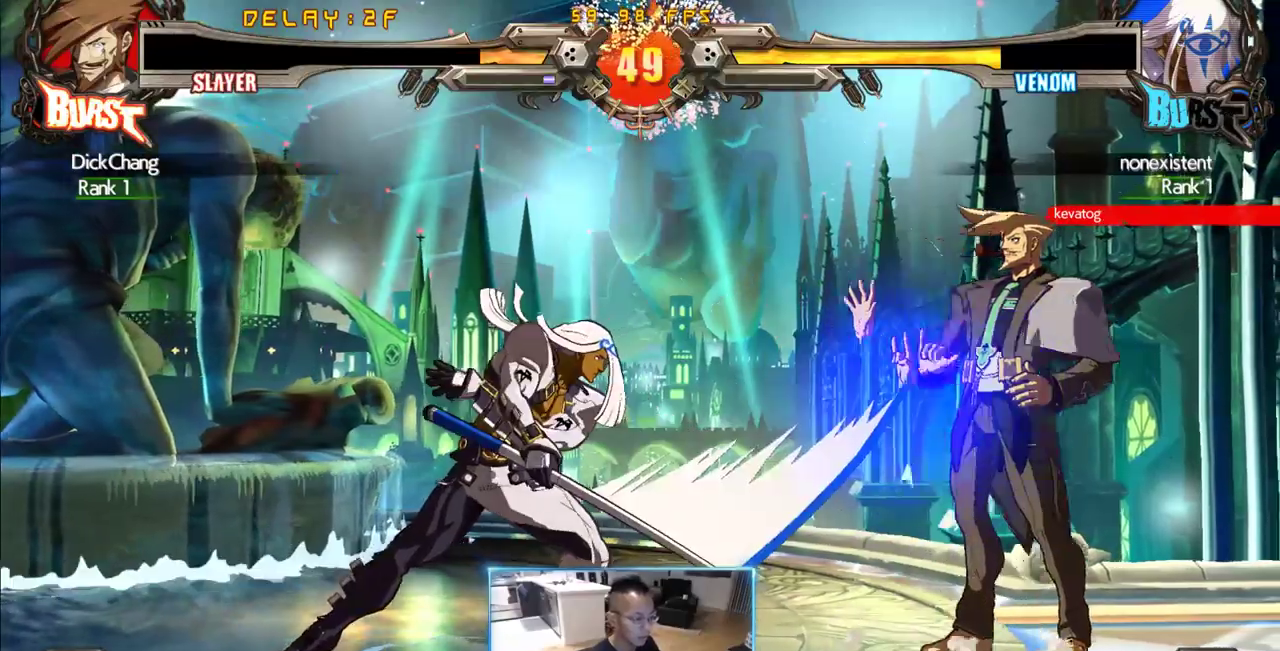
{"dt_ms": 500, "buttons": [], "events": [[133, "DPAD_DOWN", "down"], [233, "DPAD_DOWN", "up"]]}
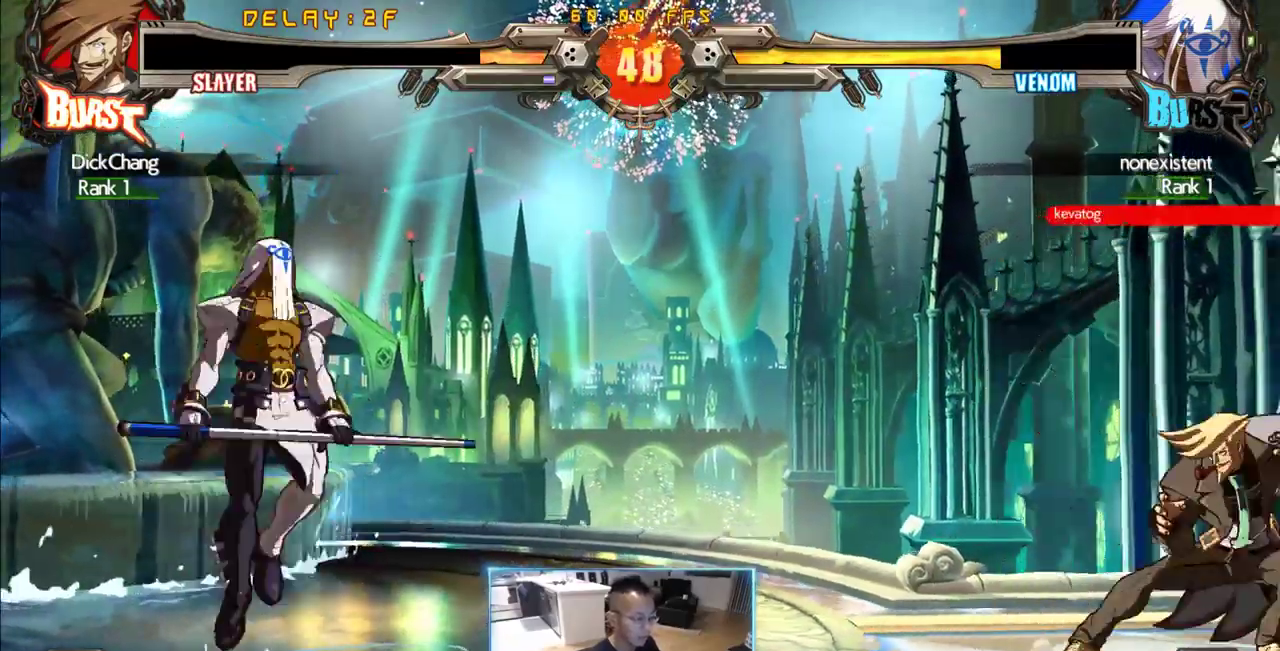
{"dt_ms": 500, "buttons": [], "events": [[200, "DPAD_DOWN", "down"], [350, "DPAD_DOWN", "up"]]}
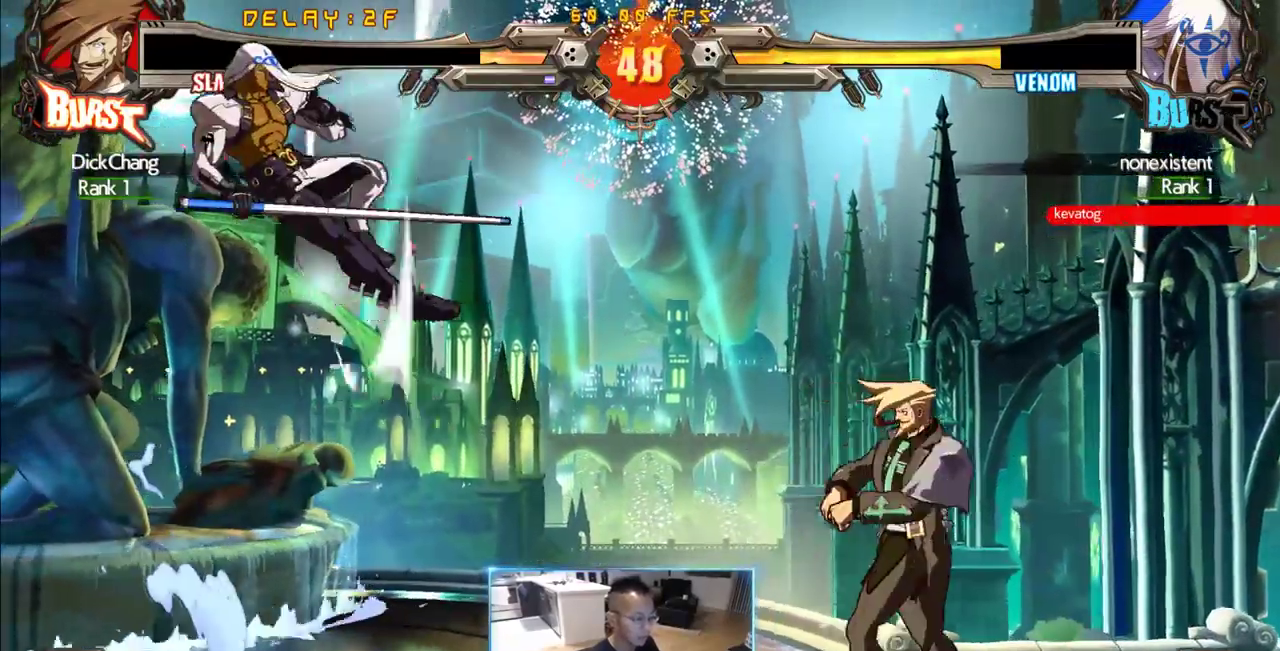
{"dt_ms": 500, "buttons": ["DPAD_LEFT"], "events": [[316, "DPAD_LEFT", "down"]]}